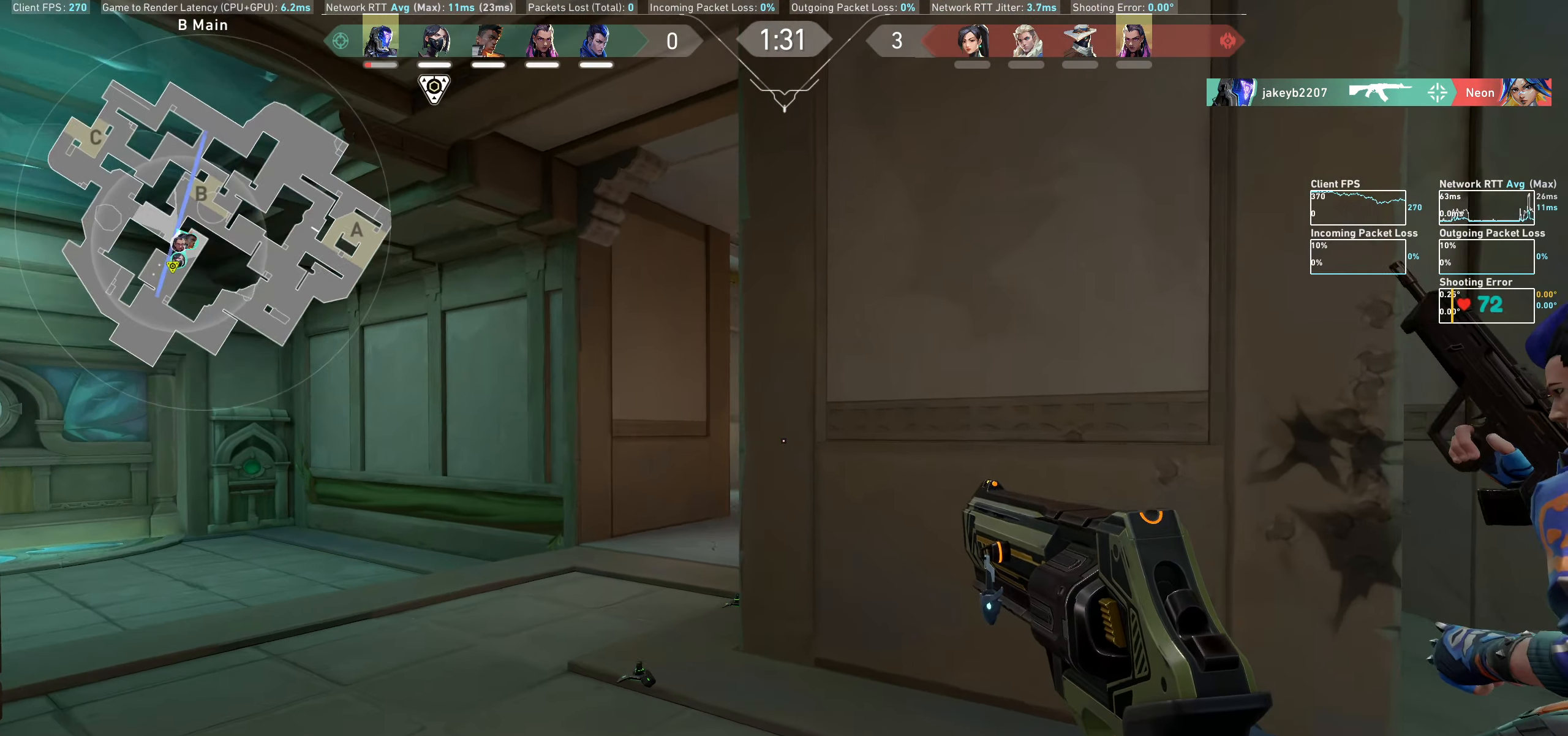
Gameplay with keyboard and mouse; each line is a JSON object with the keys and mouse buttons held at the frame after it. "events" lists presses ("down") and releases ("up") of "a", "ctrl", "d", "e", "q", "s", "shift", "space", "w", "mouse_left", "mouse_wheel", "mouse_right" and "mouse_mb4" between this image and that frame as [ms after this image, input, new state], when the widget could be followed in between. "mouse_left", "mouse_wheel", "mouse_right", "mouse_mb4" = the "left", "wheel", "right", "mb4" buttons of the "mouse" list. No other keys are recorded. "wheel" means that the mouse wheel is clicked or scrolled. Not read: mouse_mb5 mouse_move.
{"keys": ["a", "w"], "mouse": [], "events": []}
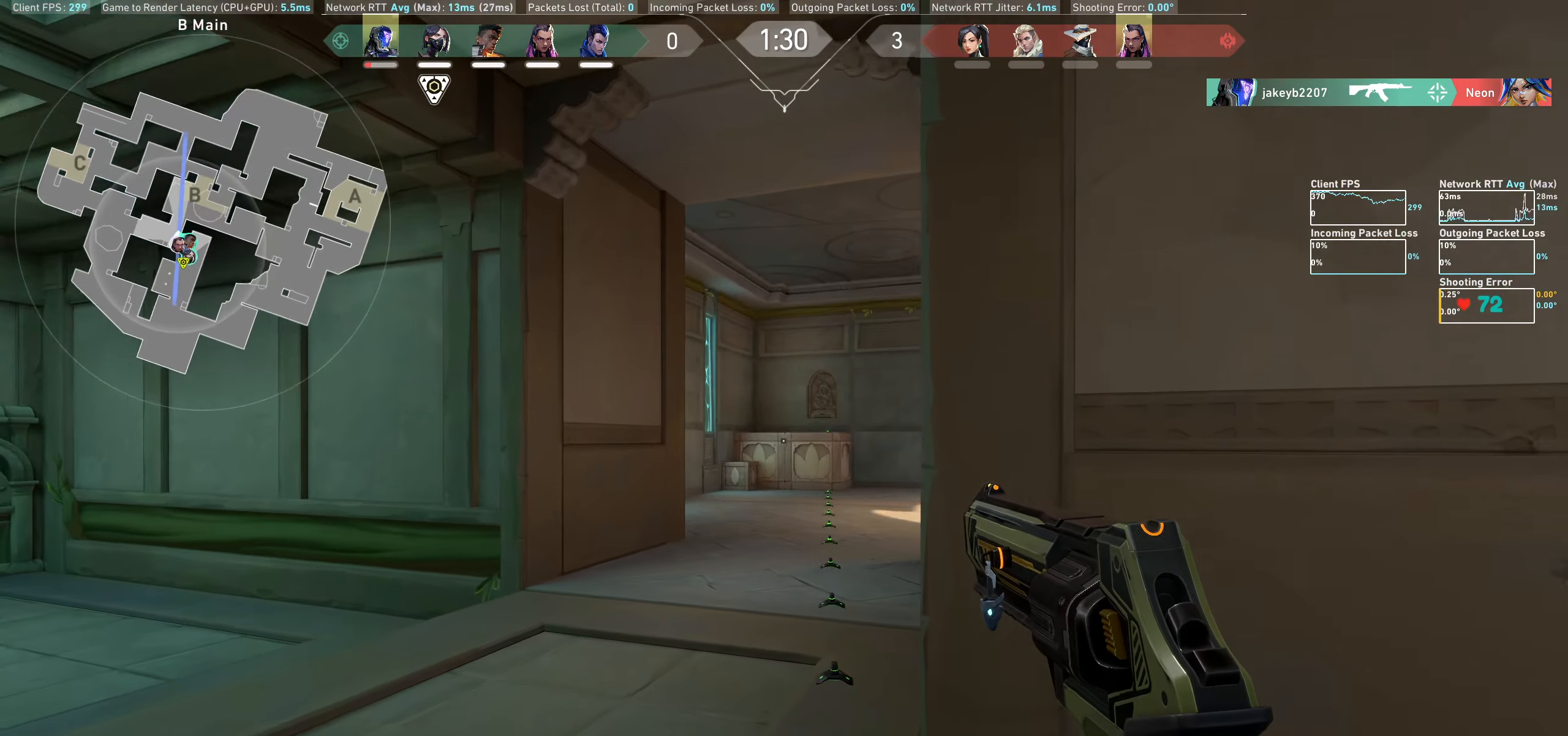
{"keys": ["a", "w"], "mouse": [], "events": []}
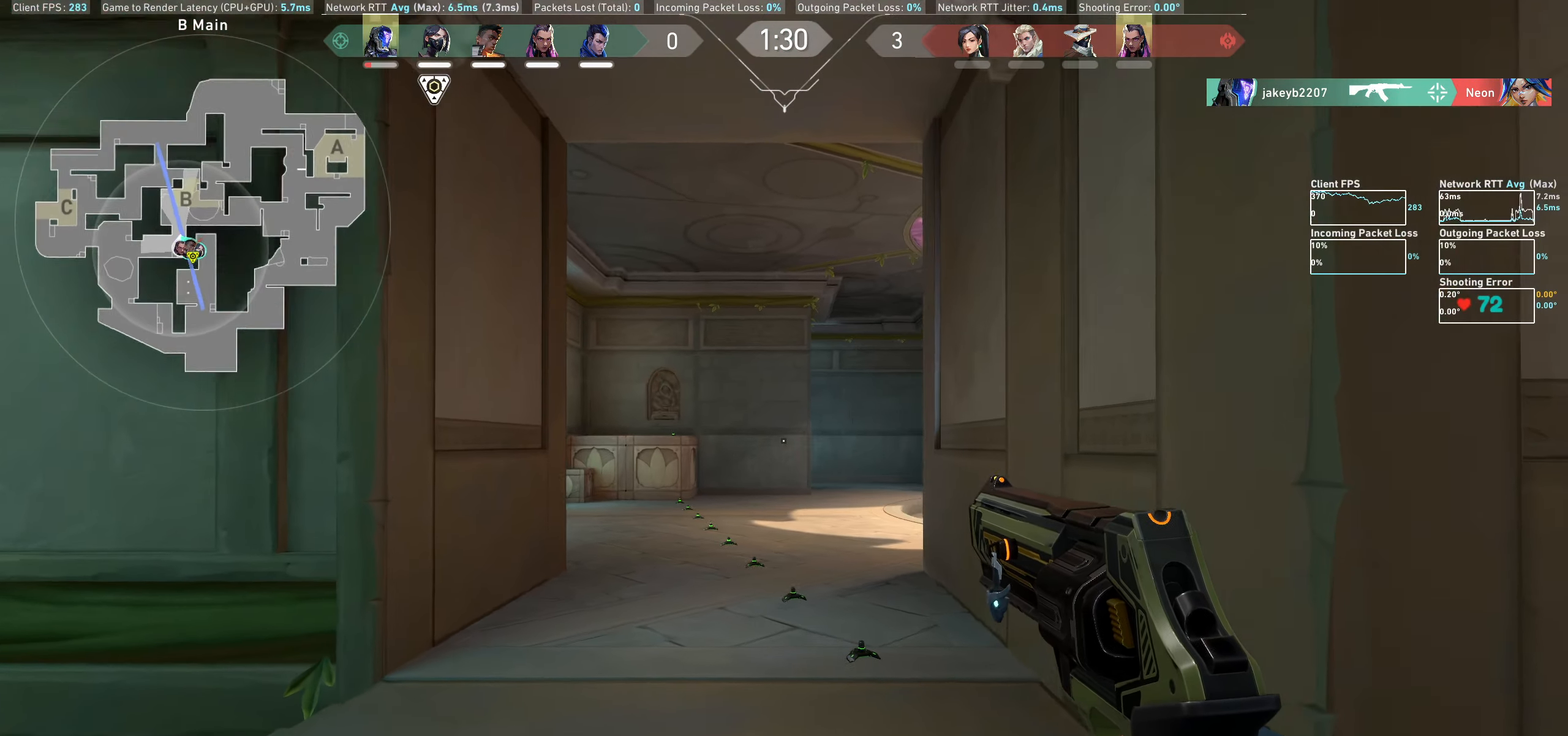
{"keys": ["w"], "mouse": [], "events": [[183, "a", "up"]]}
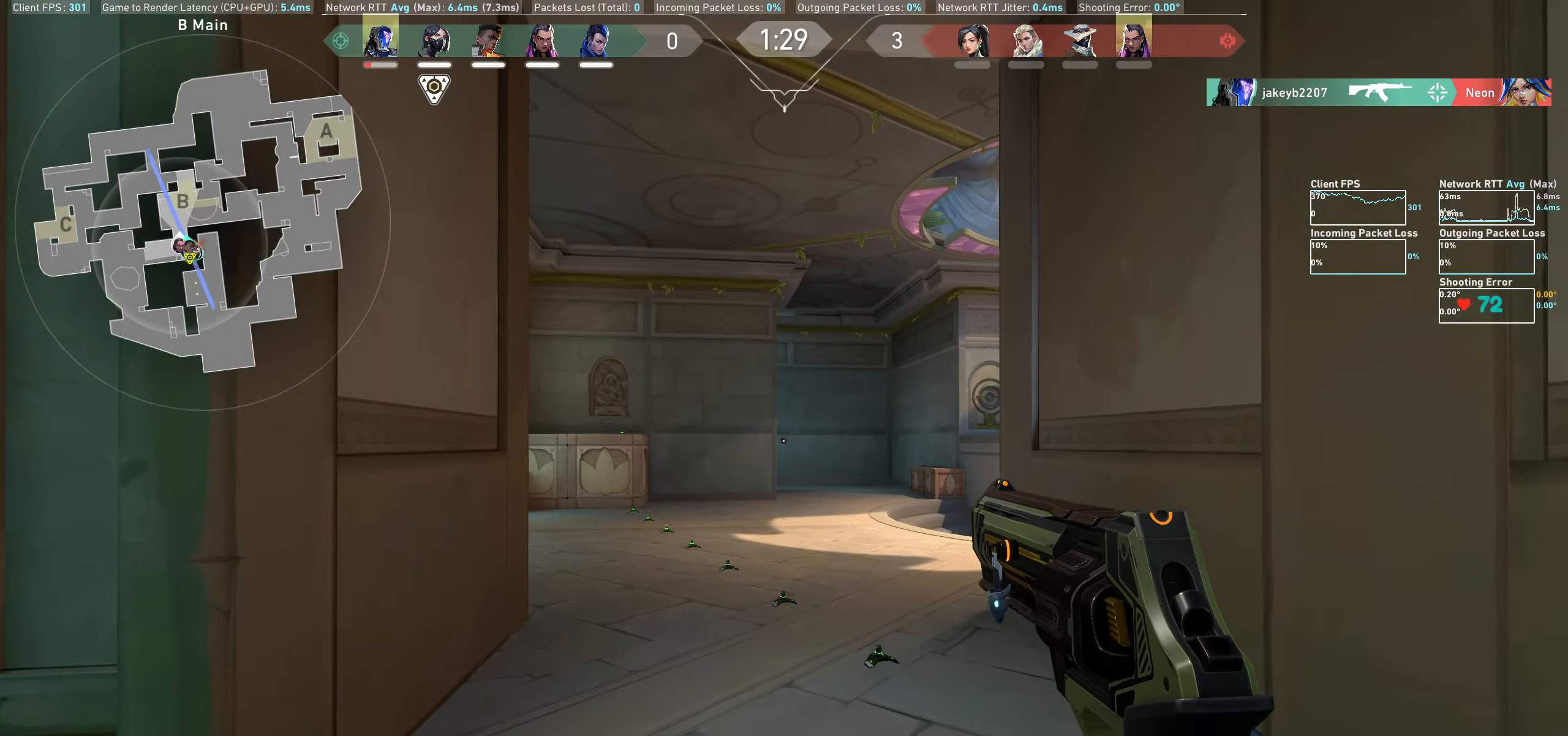
{"keys": ["a", "w"], "mouse": [], "events": [[283, "a", "down"]]}
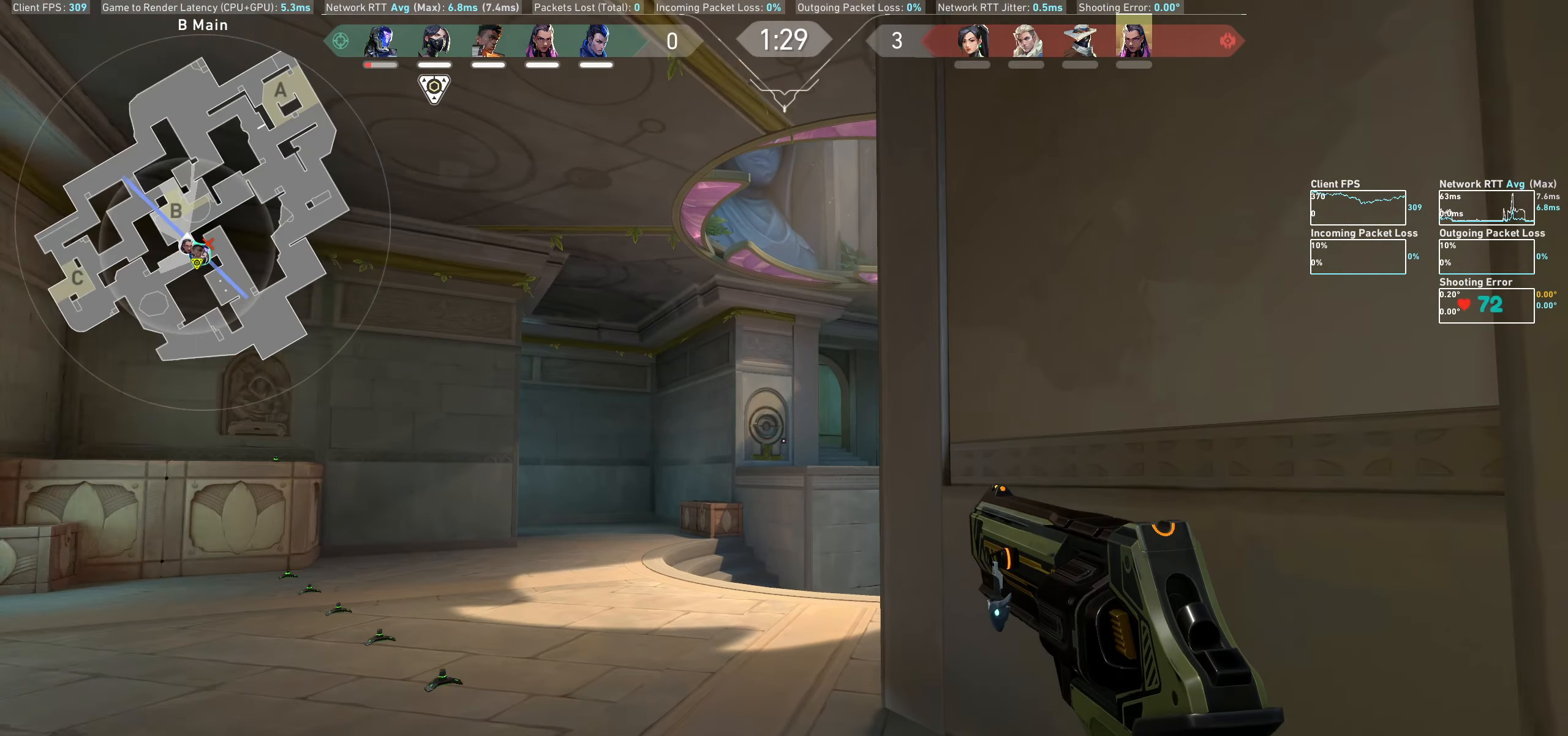
{"keys": ["a"], "mouse": [], "events": [[167, "w", "up"]]}
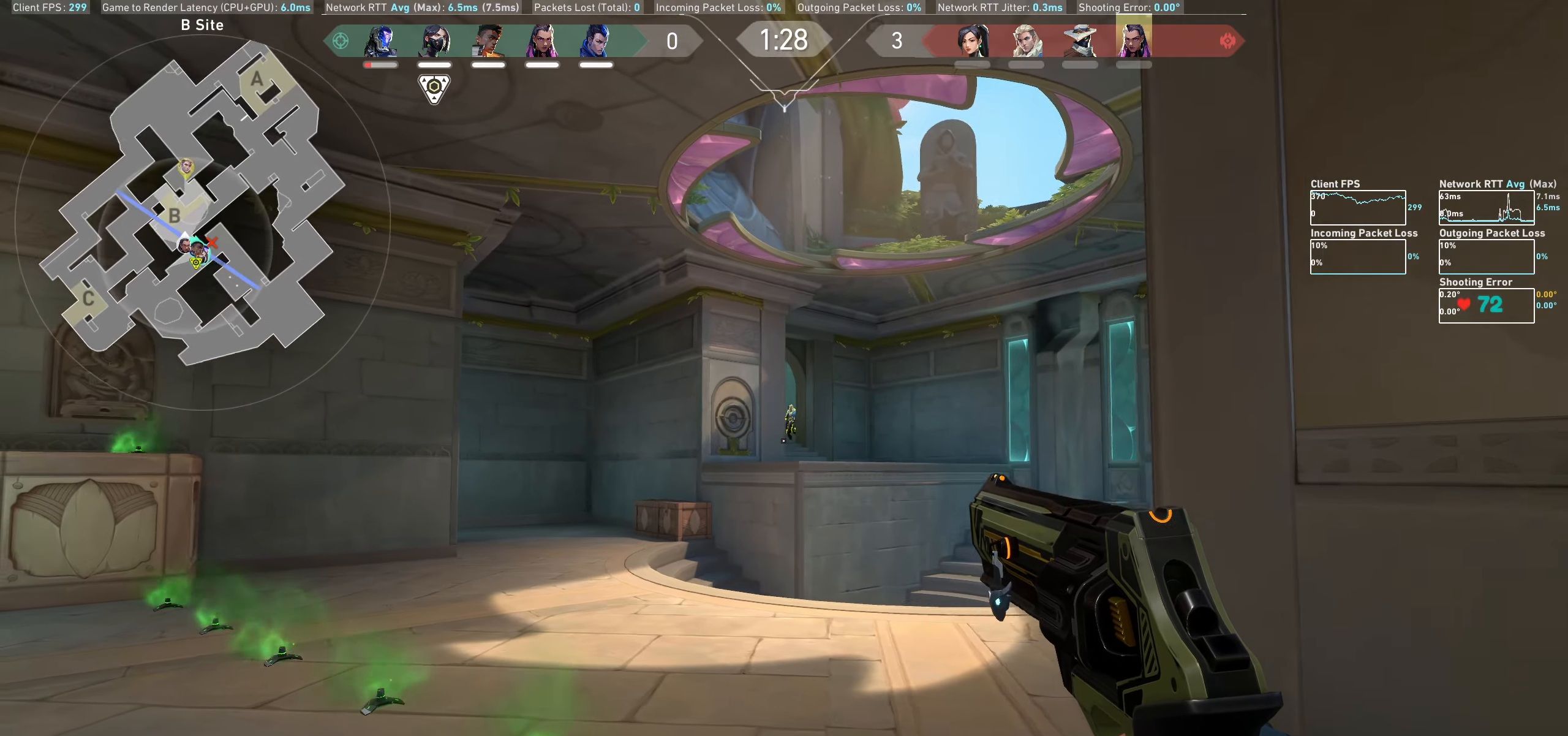
{"keys": ["a"], "mouse": [], "events": []}
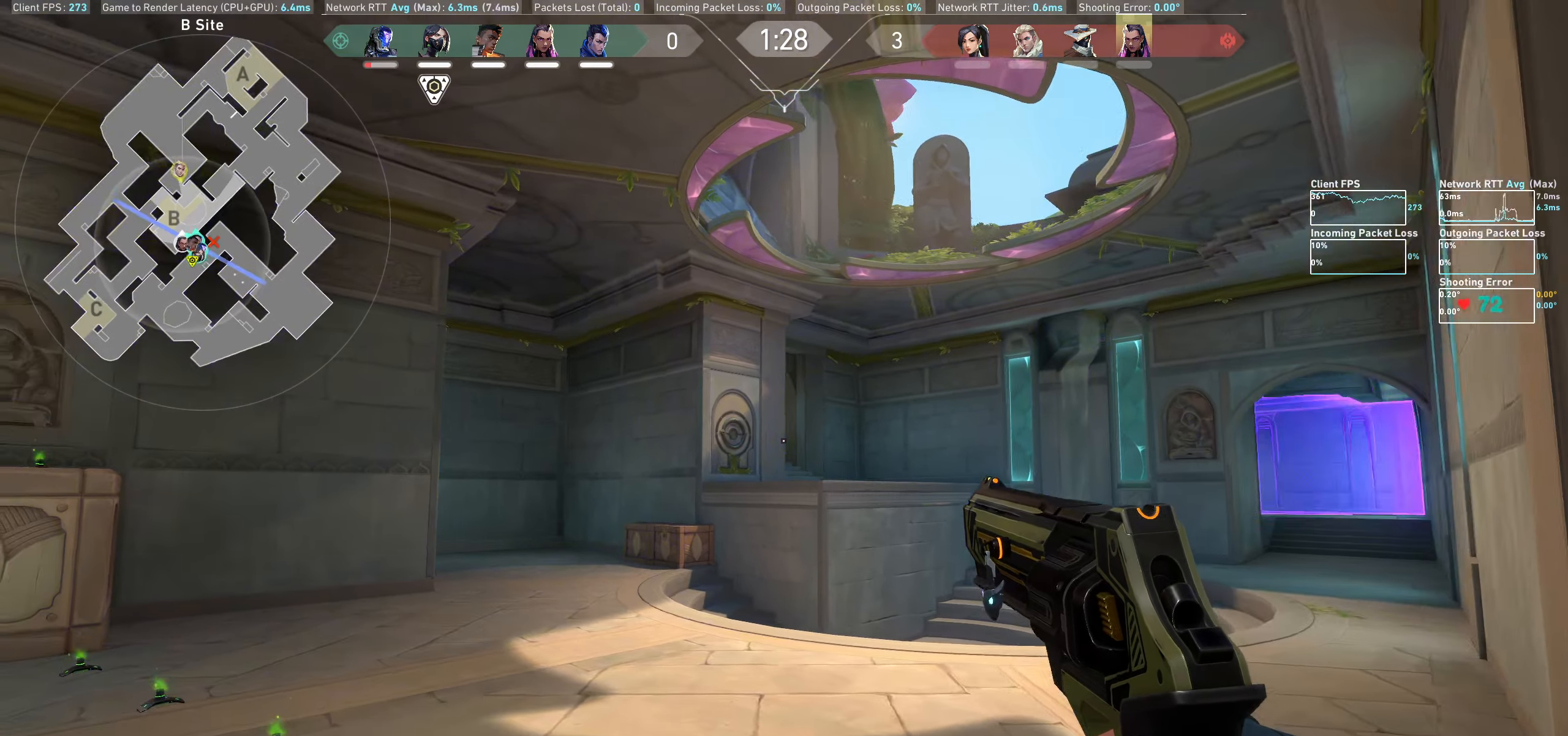
{"keys": ["d"], "mouse": [], "events": [[117, "a", "up"], [217, "d", "down"]]}
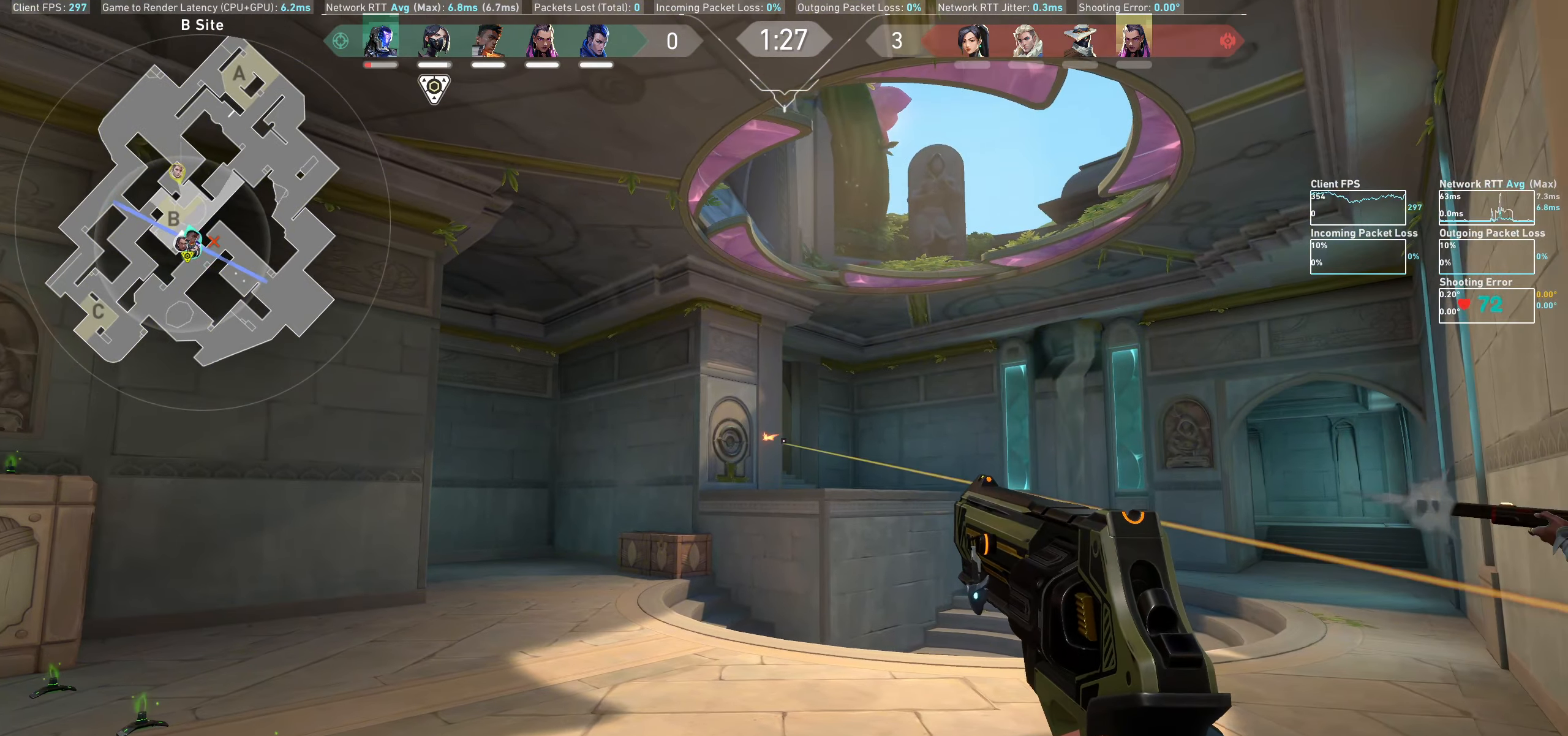
{"keys": [], "mouse": [], "events": [[433, "d", "up"]]}
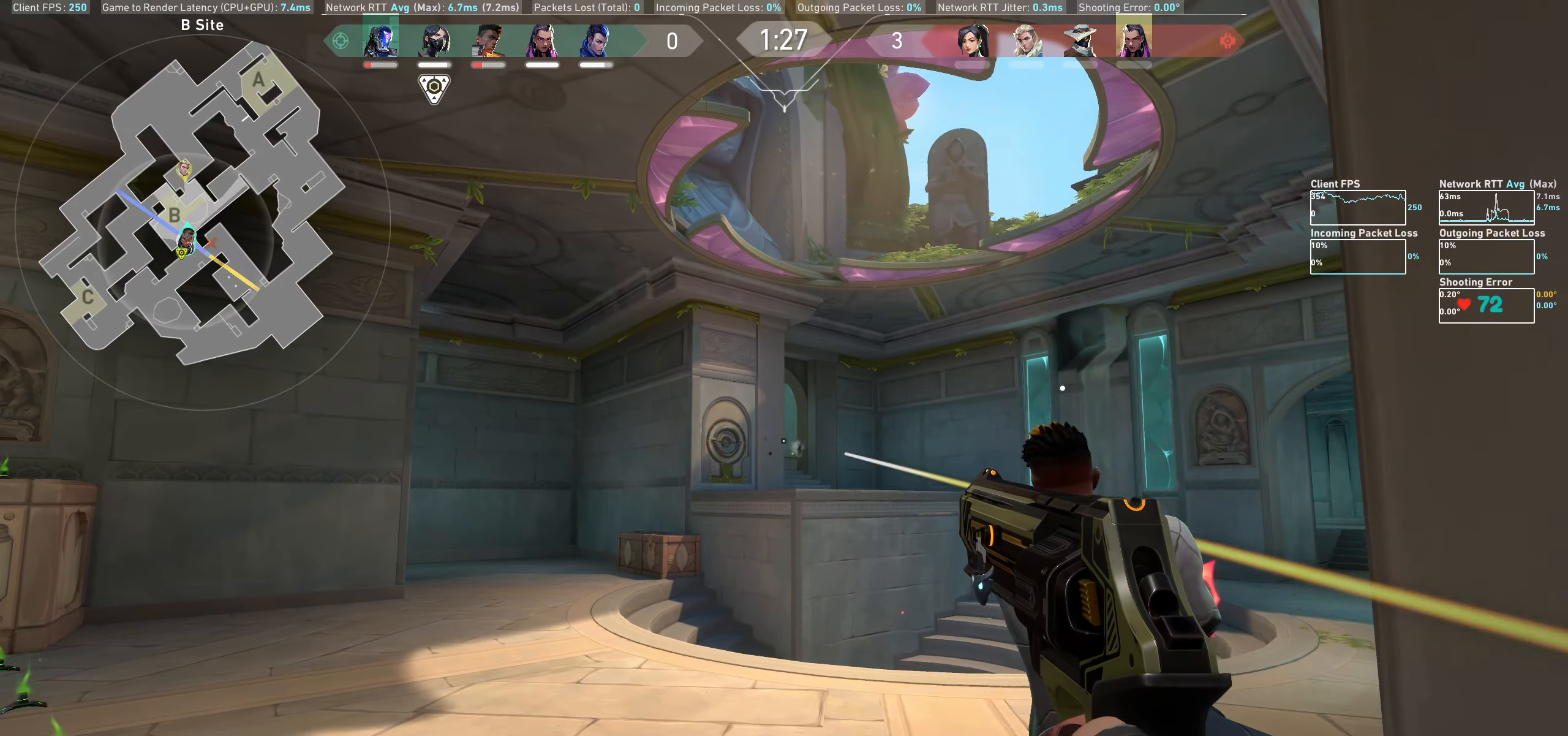
{"keys": [], "mouse": [], "events": [[183, "mouse_left", "down"], [333, "mouse_left", "up"]]}
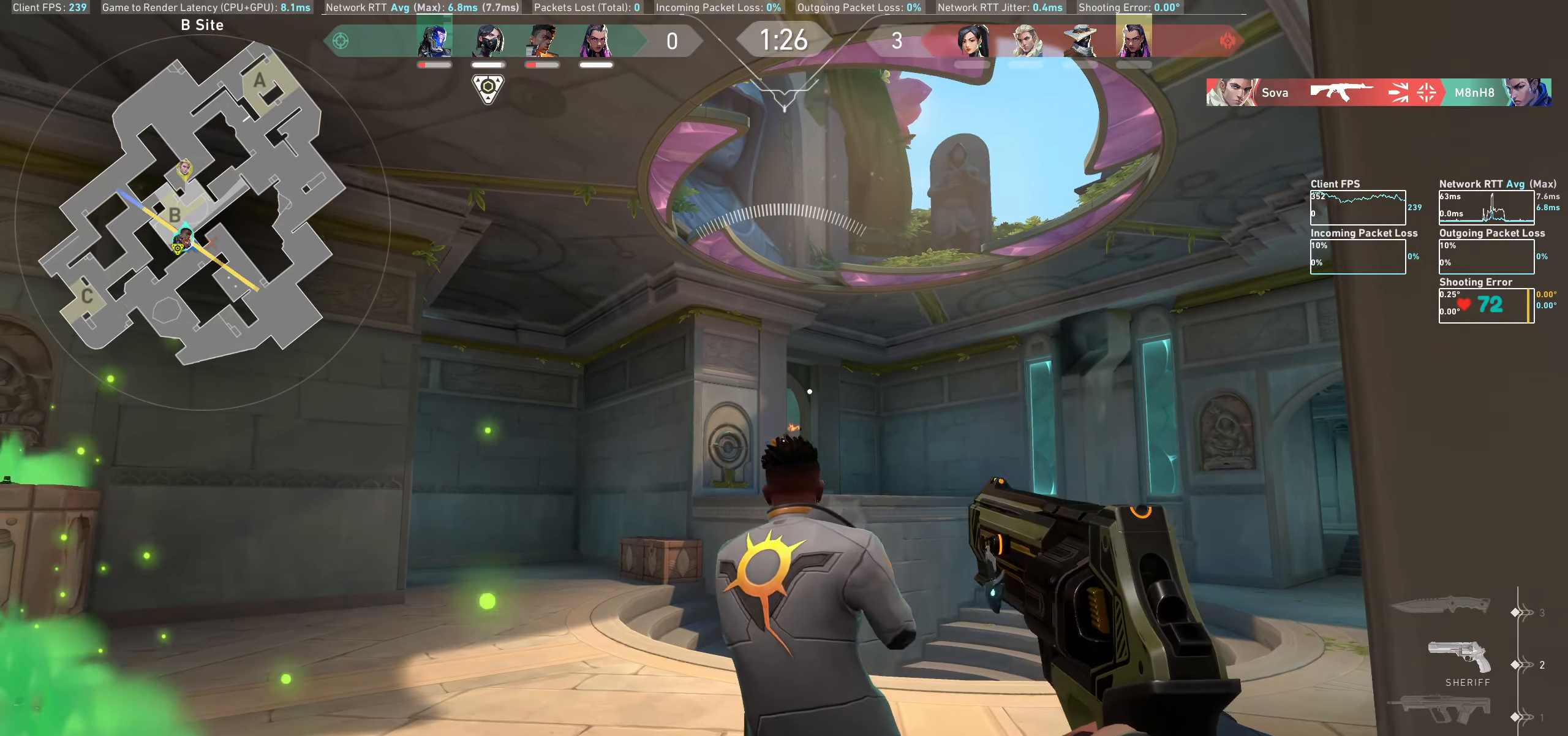
{"keys": ["d"], "mouse": [], "events": [[100, "mouse_left", "down"], [283, "mouse_left", "up"], [350, "d", "down"]]}
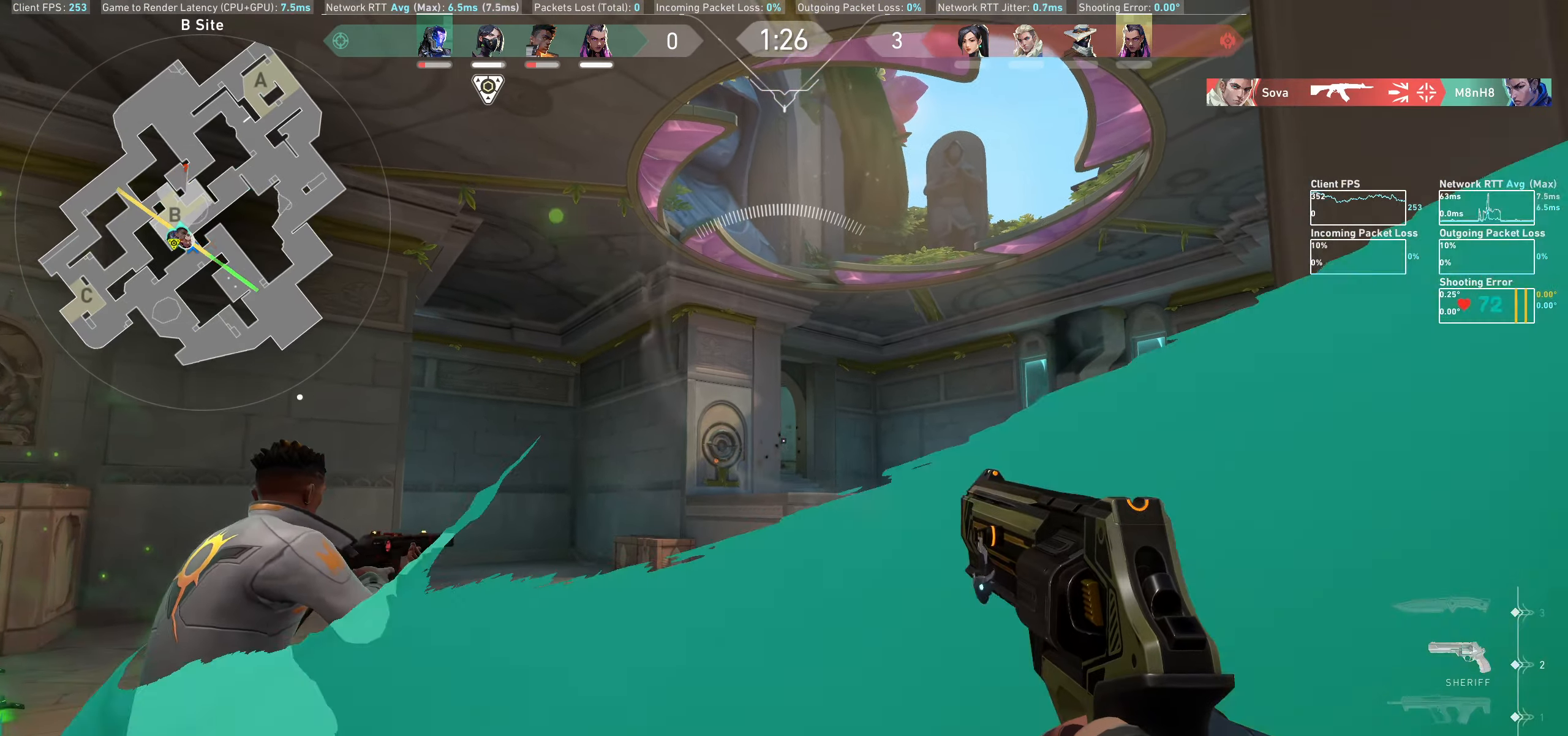
{"keys": ["a"], "mouse": [], "events": [[117, "d", "up"], [367, "mouse_left", "down"], [400, "a", "down"], [500, "mouse_left", "up"]]}
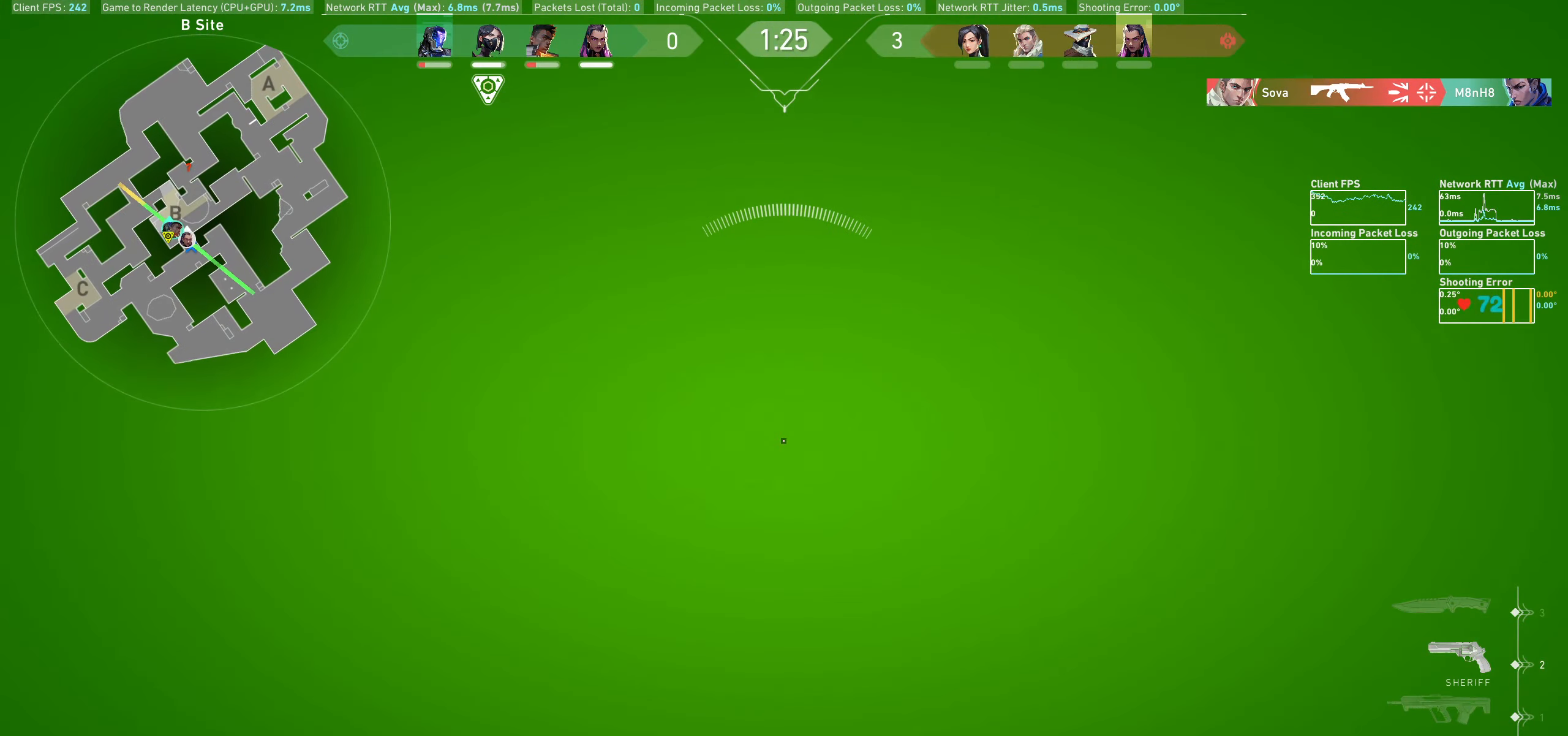
{"keys": ["a"], "mouse": [], "events": []}
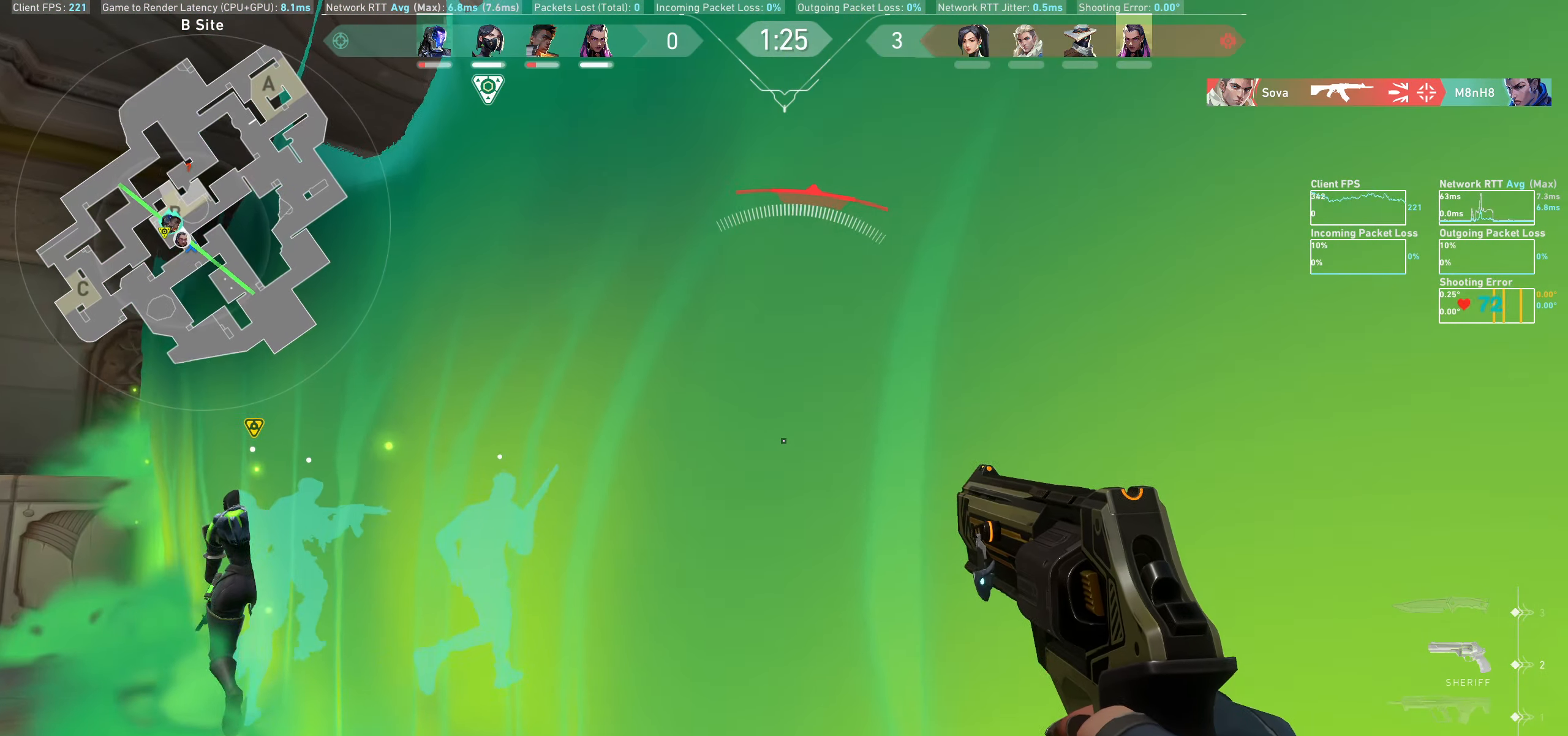
{"keys": ["a"], "mouse": [], "events": [[150, "w", "down"], [467, "w", "up"]]}
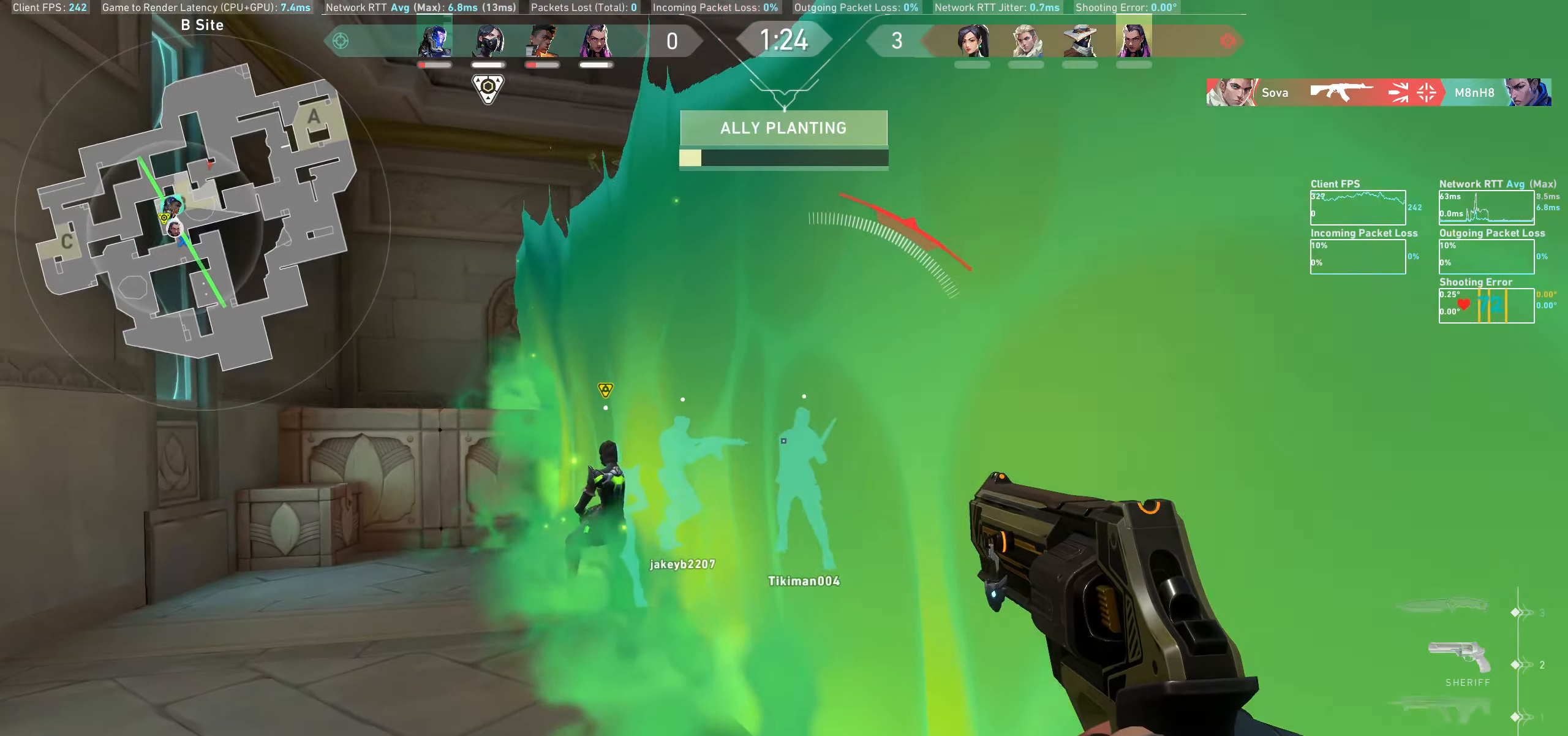
{"keys": ["a"], "mouse": [], "events": [[184, "w", "down"], [384, "w", "up"]]}
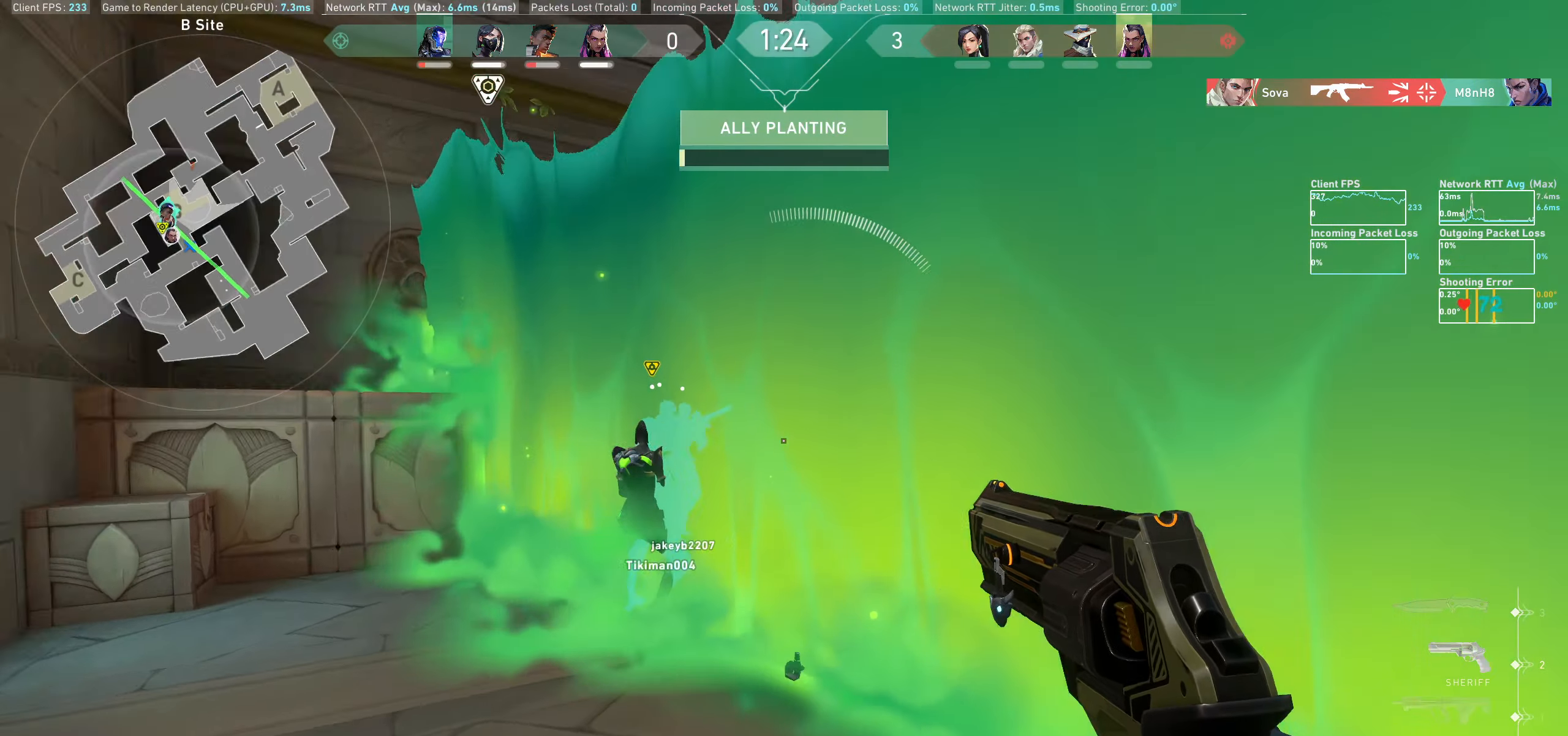
{"keys": [], "mouse": [], "events": [[500, "a", "up"]]}
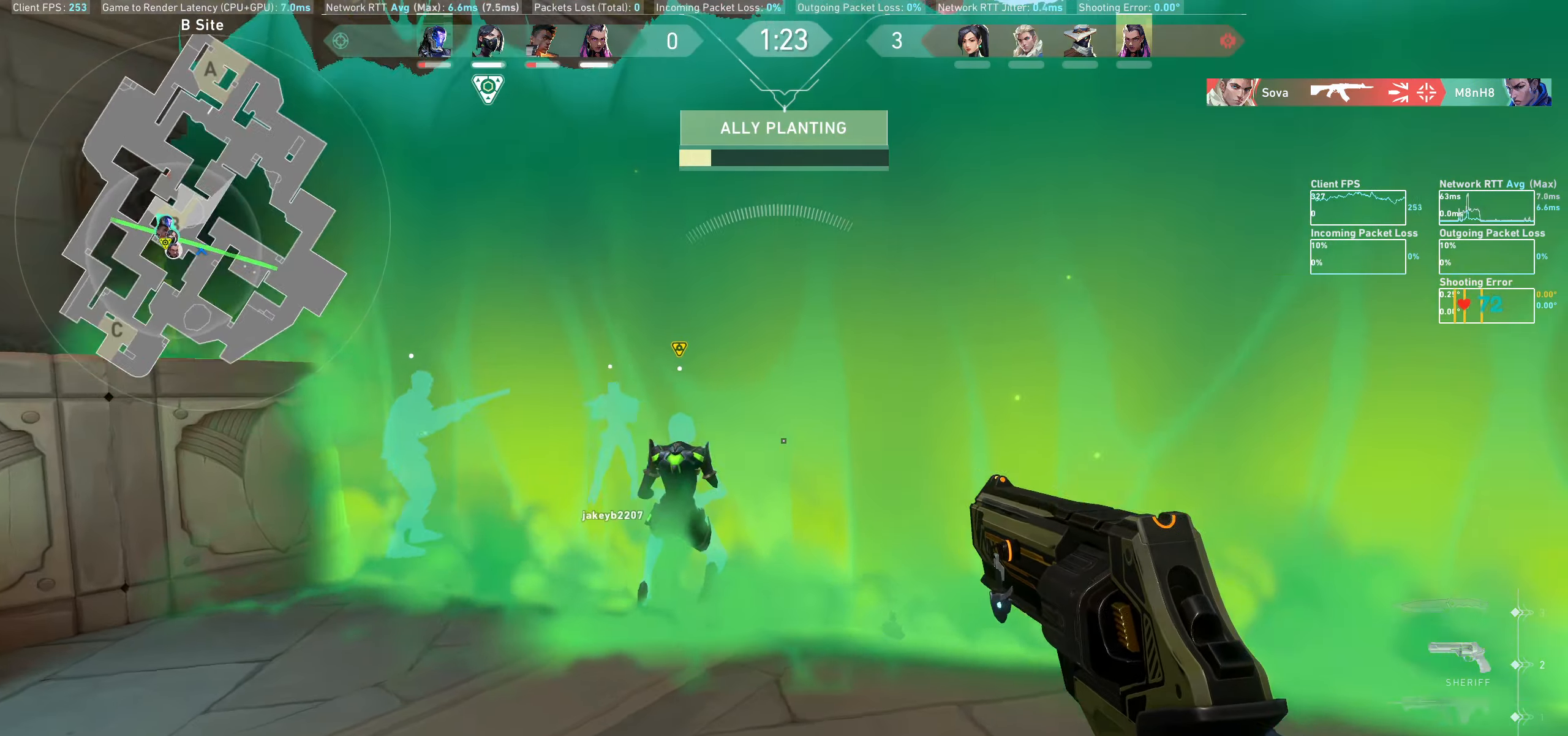
{"keys": ["w"], "mouse": [], "events": [[300, "w", "down"]]}
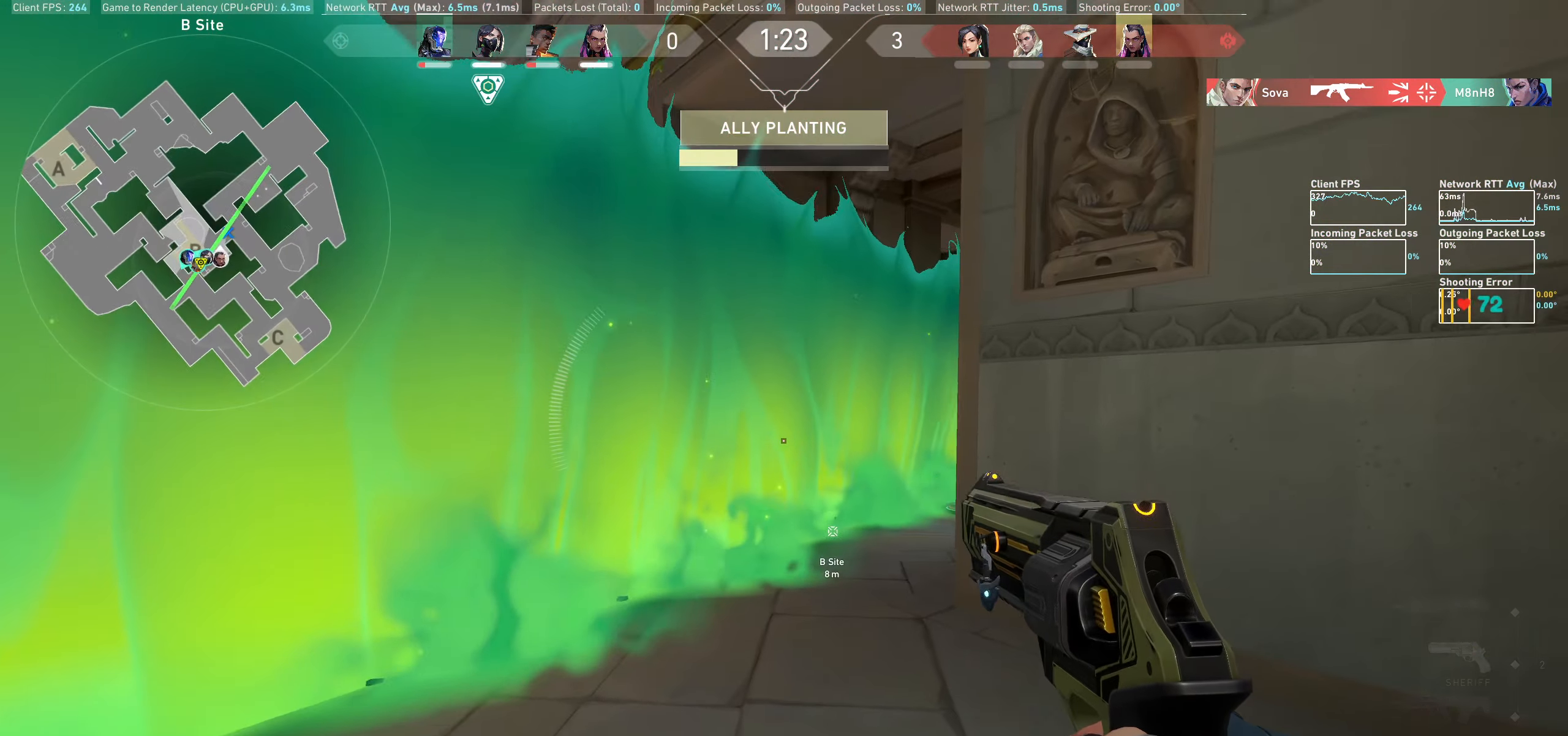
{"keys": ["w"], "mouse": [], "events": [[317, "a", "down"], [450, "a", "up"]]}
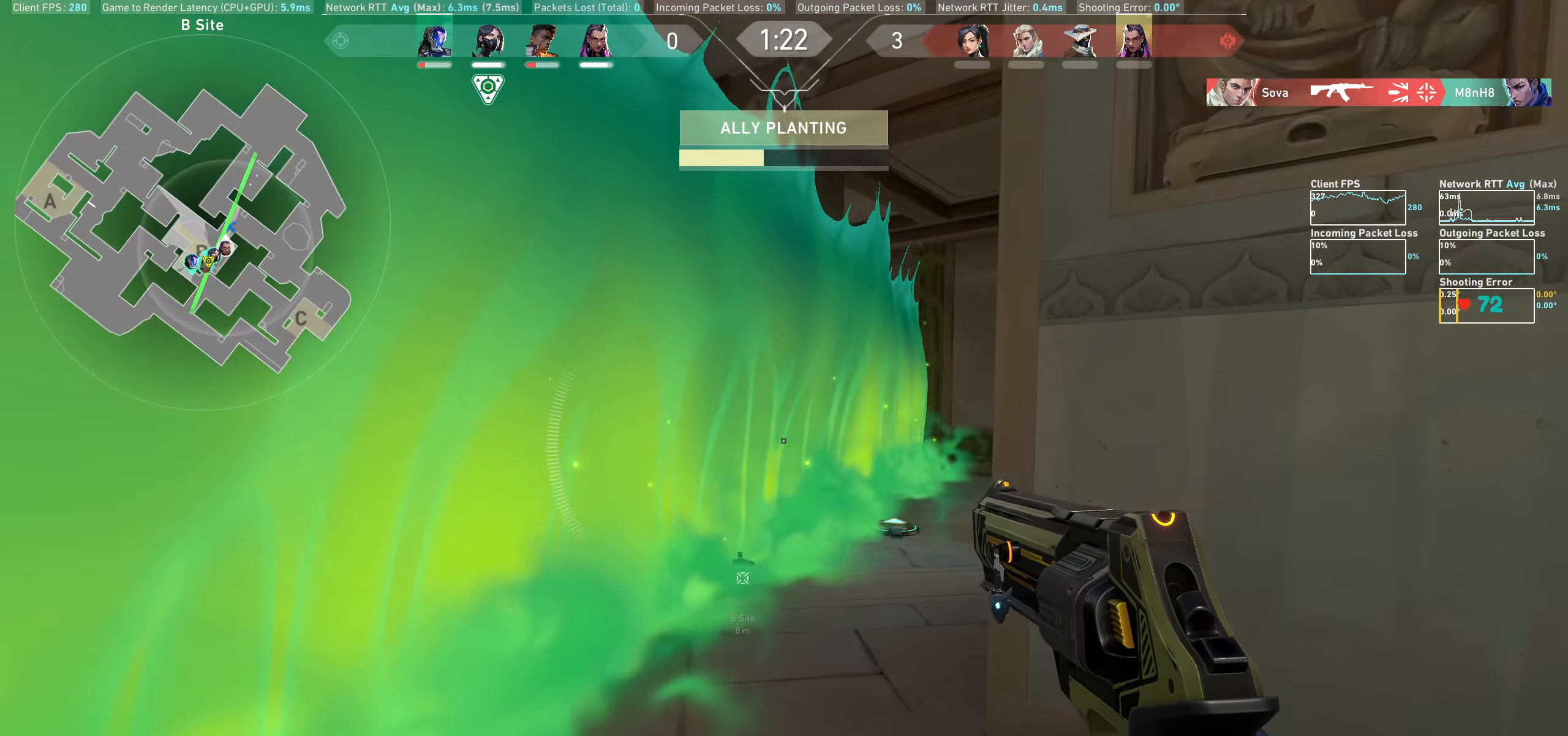
{"keys": ["w"], "mouse": [], "events": []}
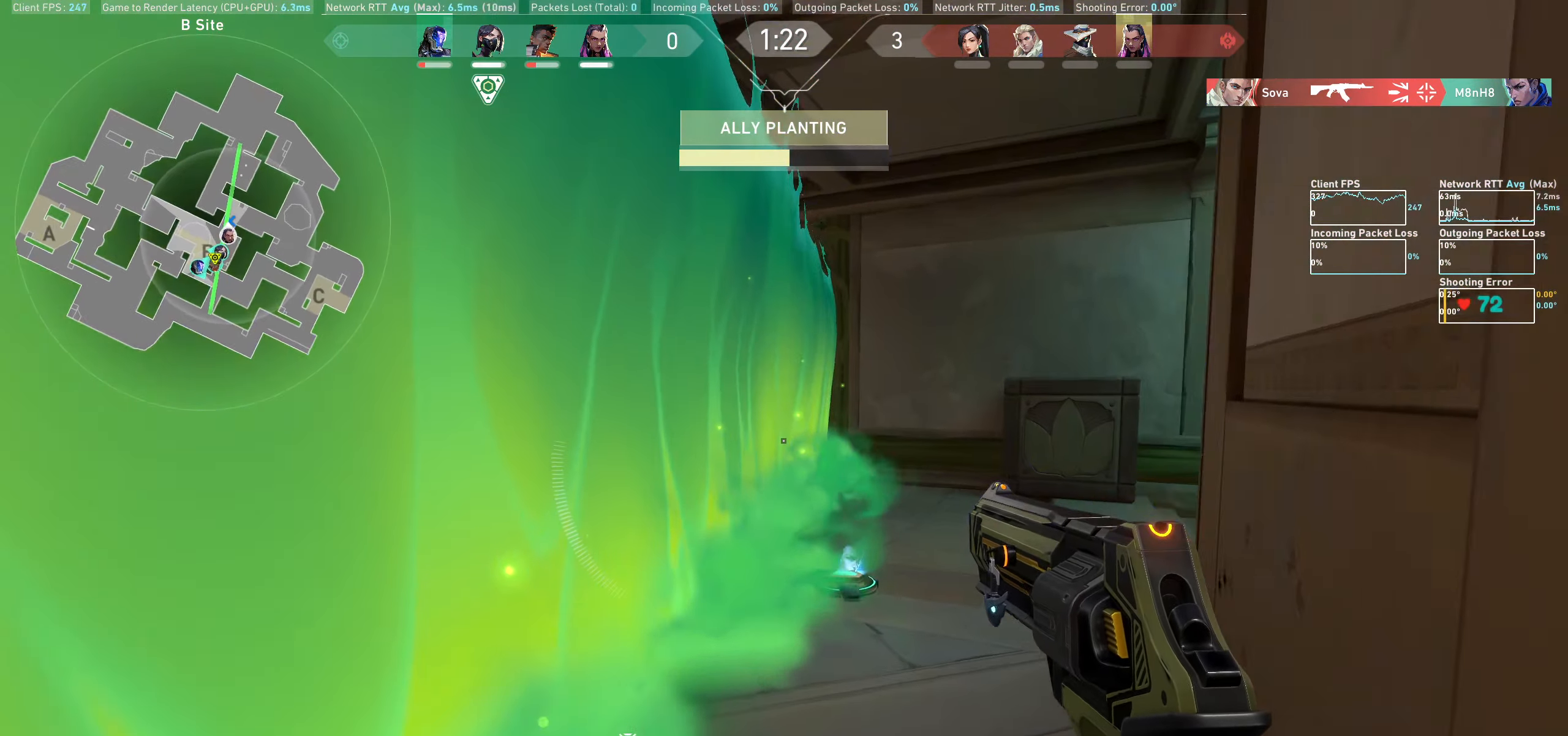
{"keys": ["w"], "mouse": [], "events": [[84, "d", "down"], [250, "d", "up"]]}
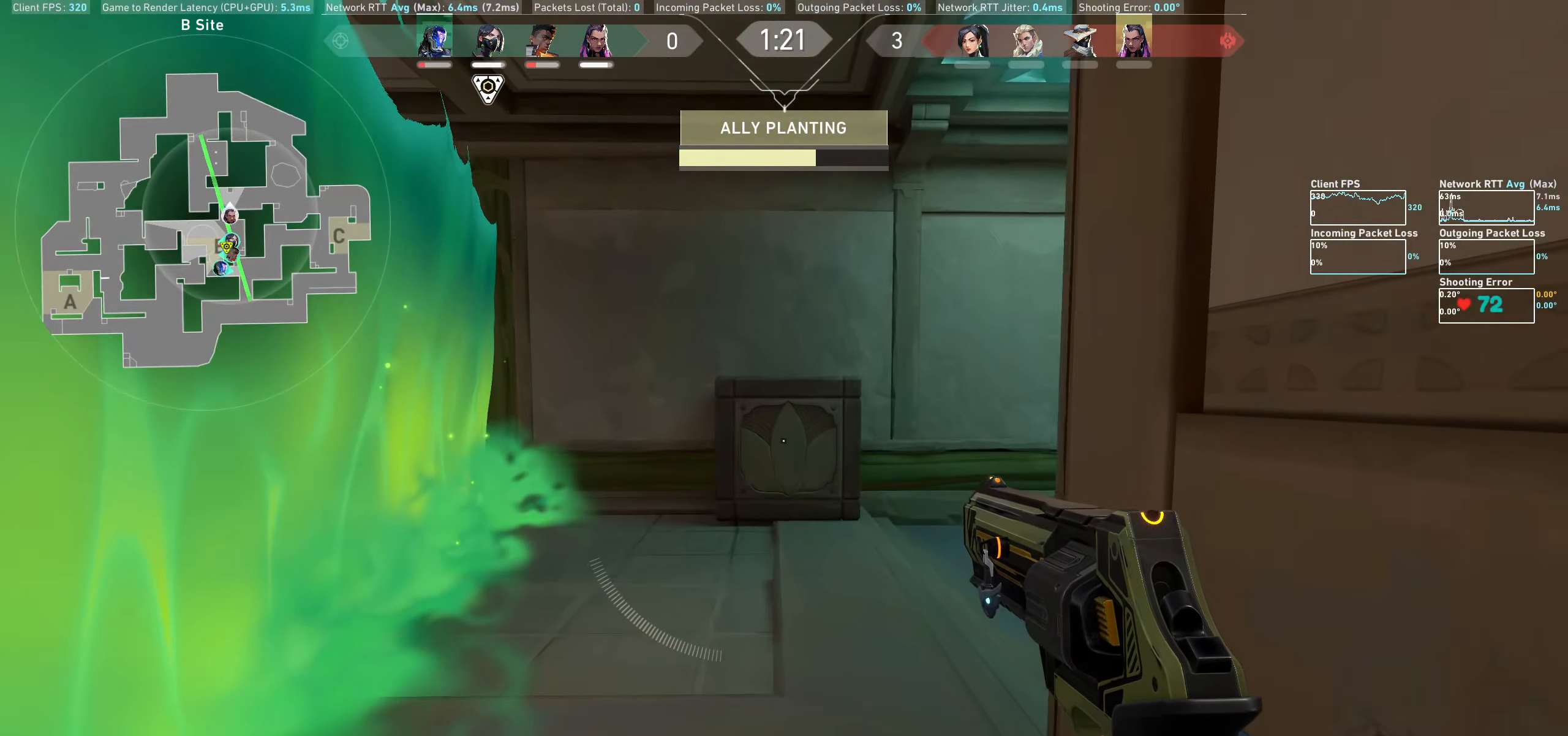
{"keys": ["a", "w"], "mouse": [], "events": [[34, "a", "down"]]}
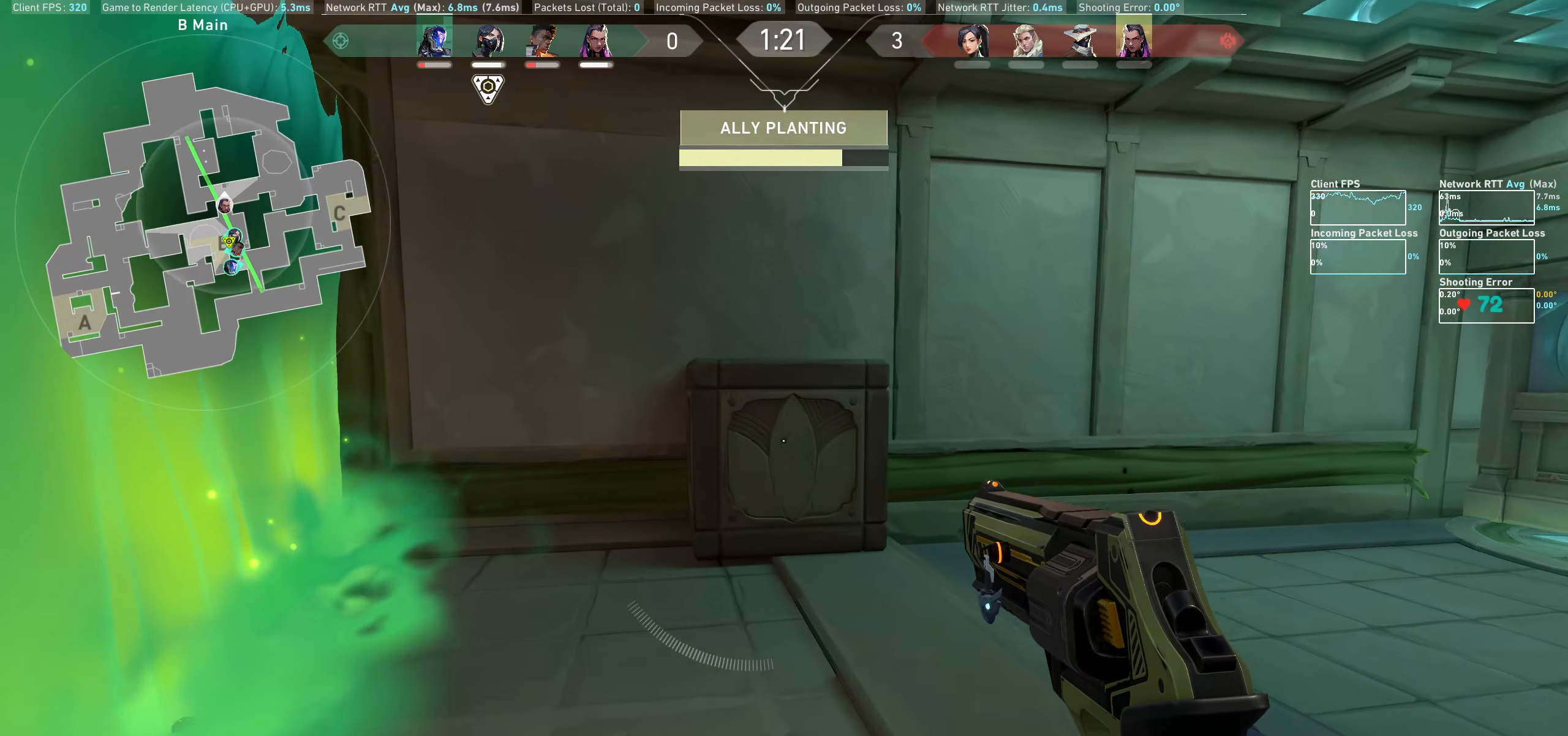
{"keys": ["a", "w"], "mouse": [], "events": []}
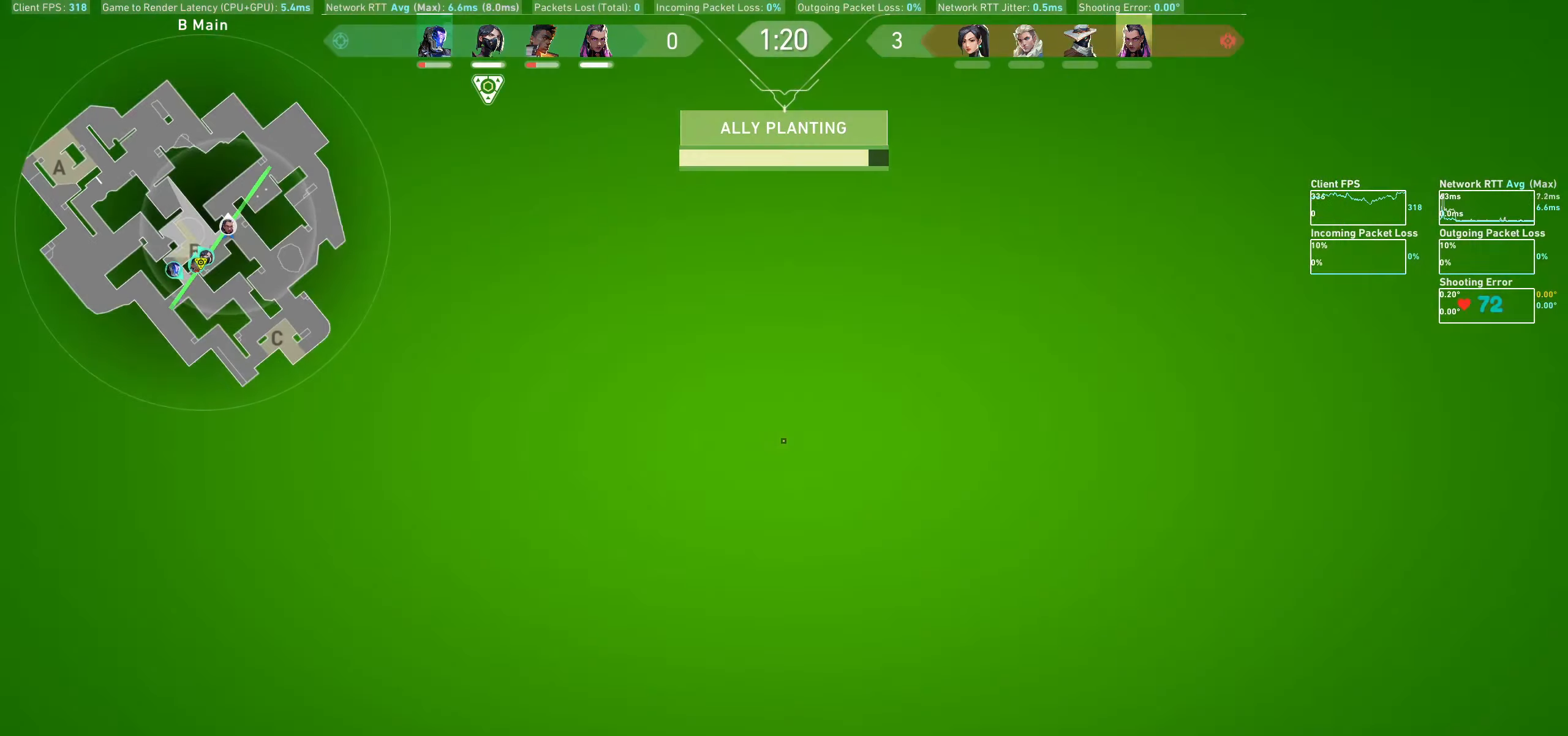
{"keys": ["a", "w"], "mouse": [], "events": []}
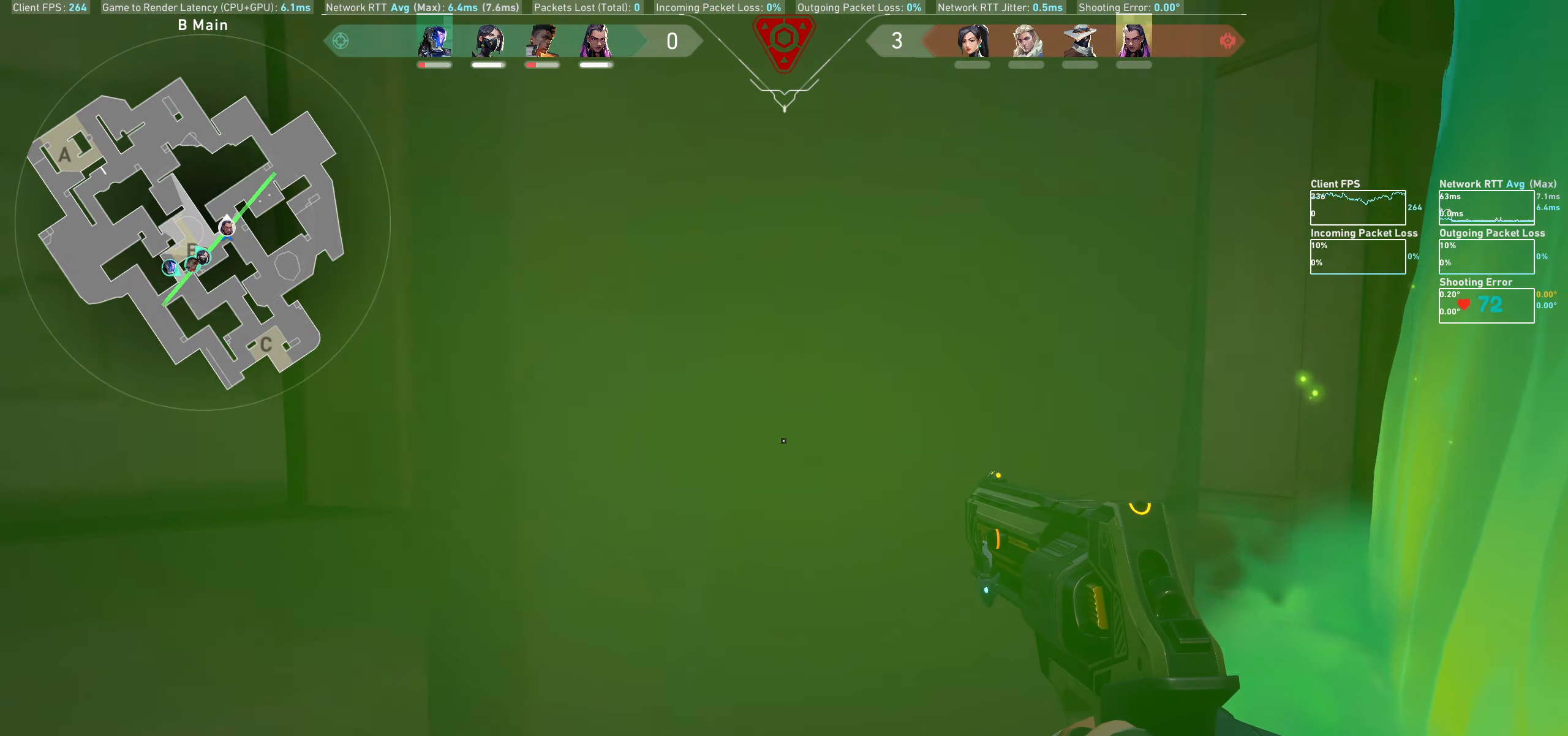
{"keys": ["d", "w"], "mouse": [], "events": [[84, "w", "up"], [117, "w", "down"], [134, "a", "up"], [217, "d", "down"]]}
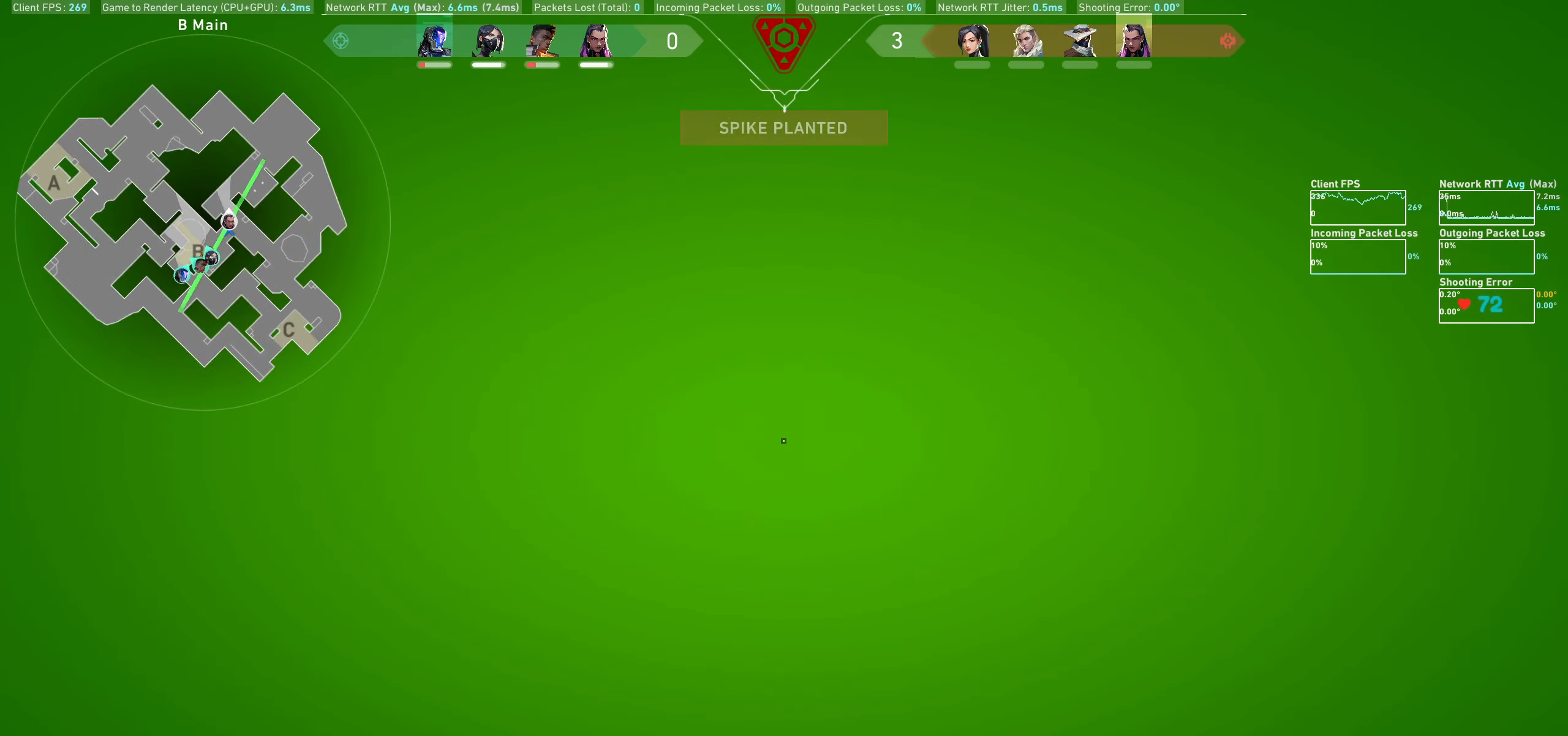
{"keys": ["w"], "mouse": [], "events": [[150, "d", "up"]]}
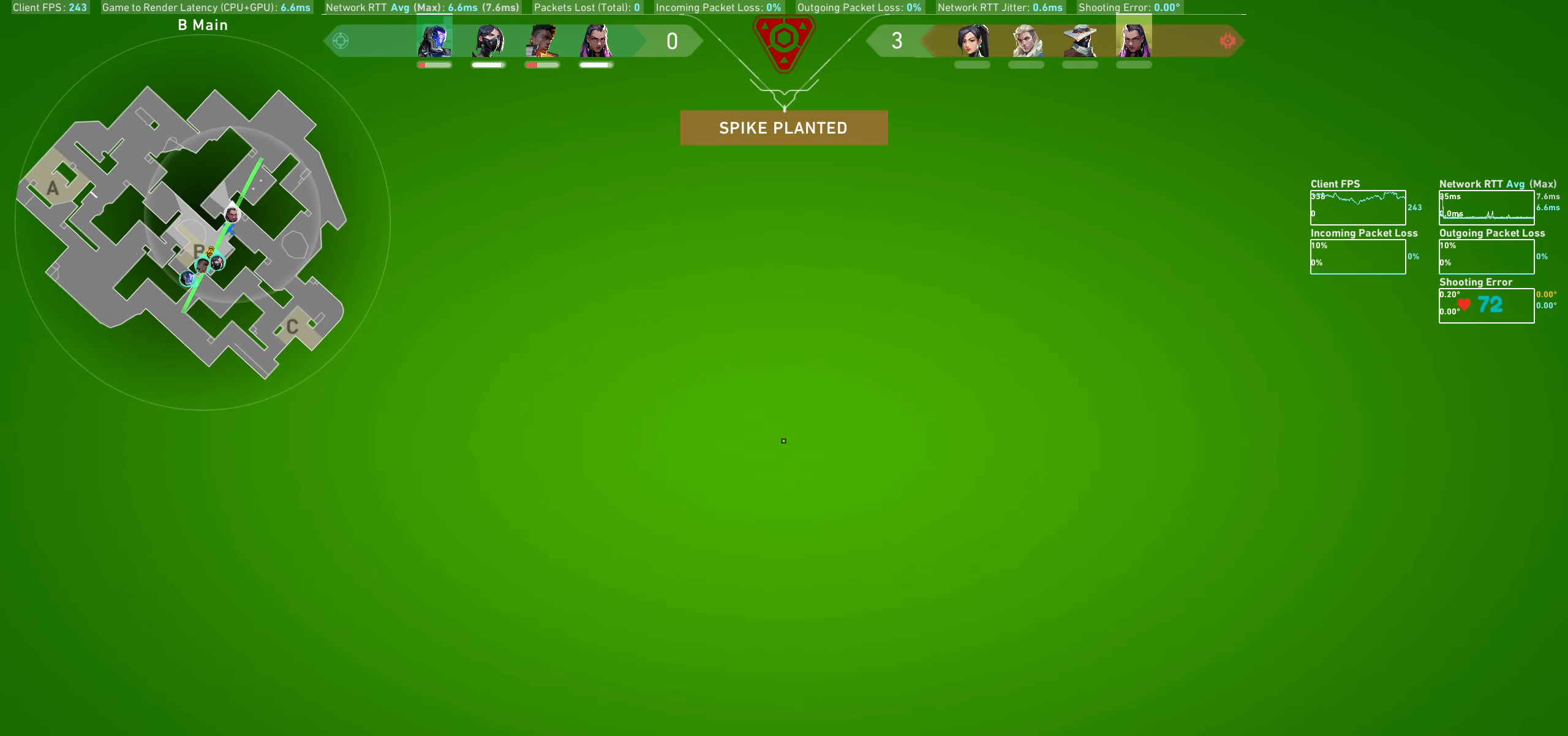
{"keys": ["a", "w"], "mouse": [], "events": [[83, "d", "down"], [250, "d", "up"], [433, "a", "down"]]}
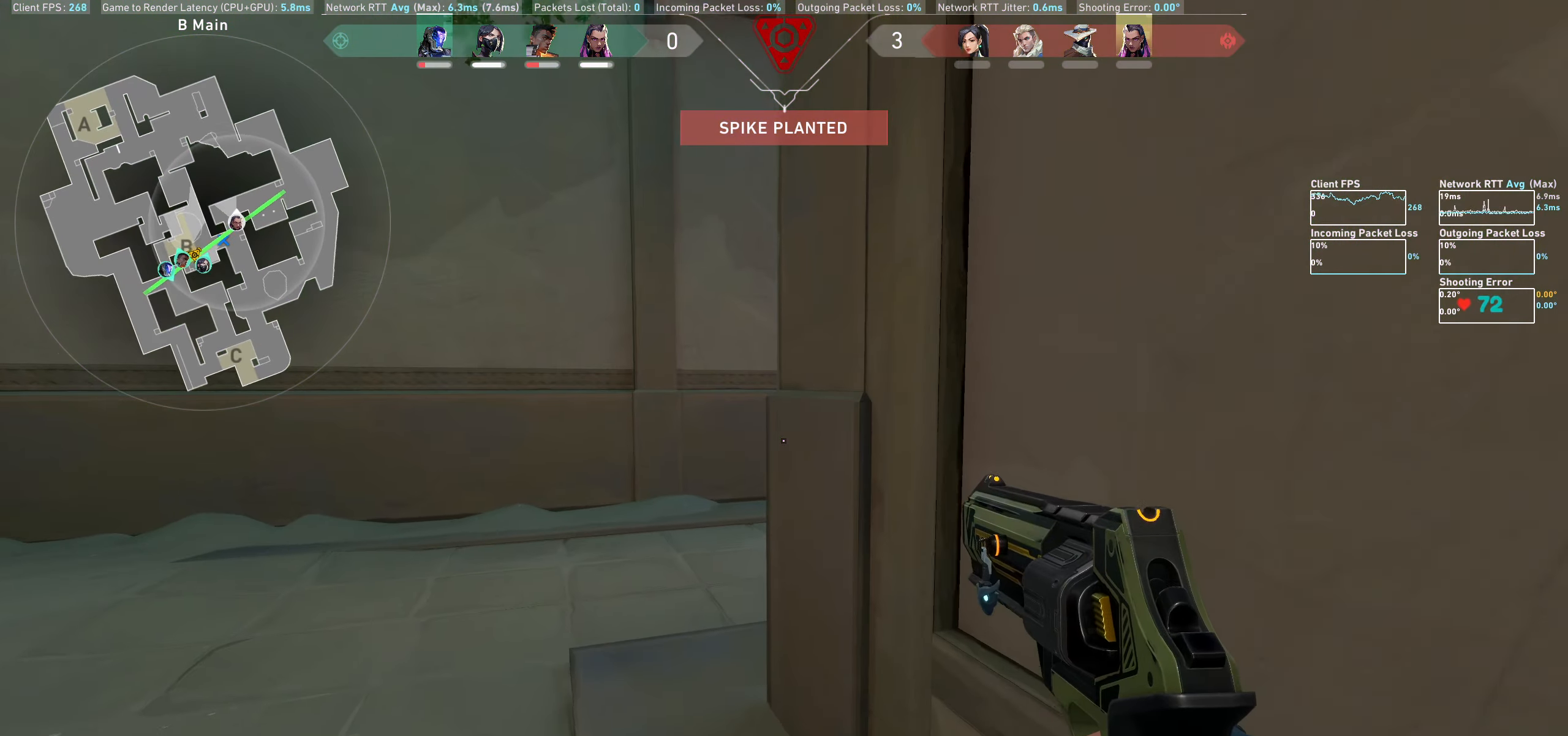
{"keys": ["a"], "mouse": [], "events": [[116, "w", "up"]]}
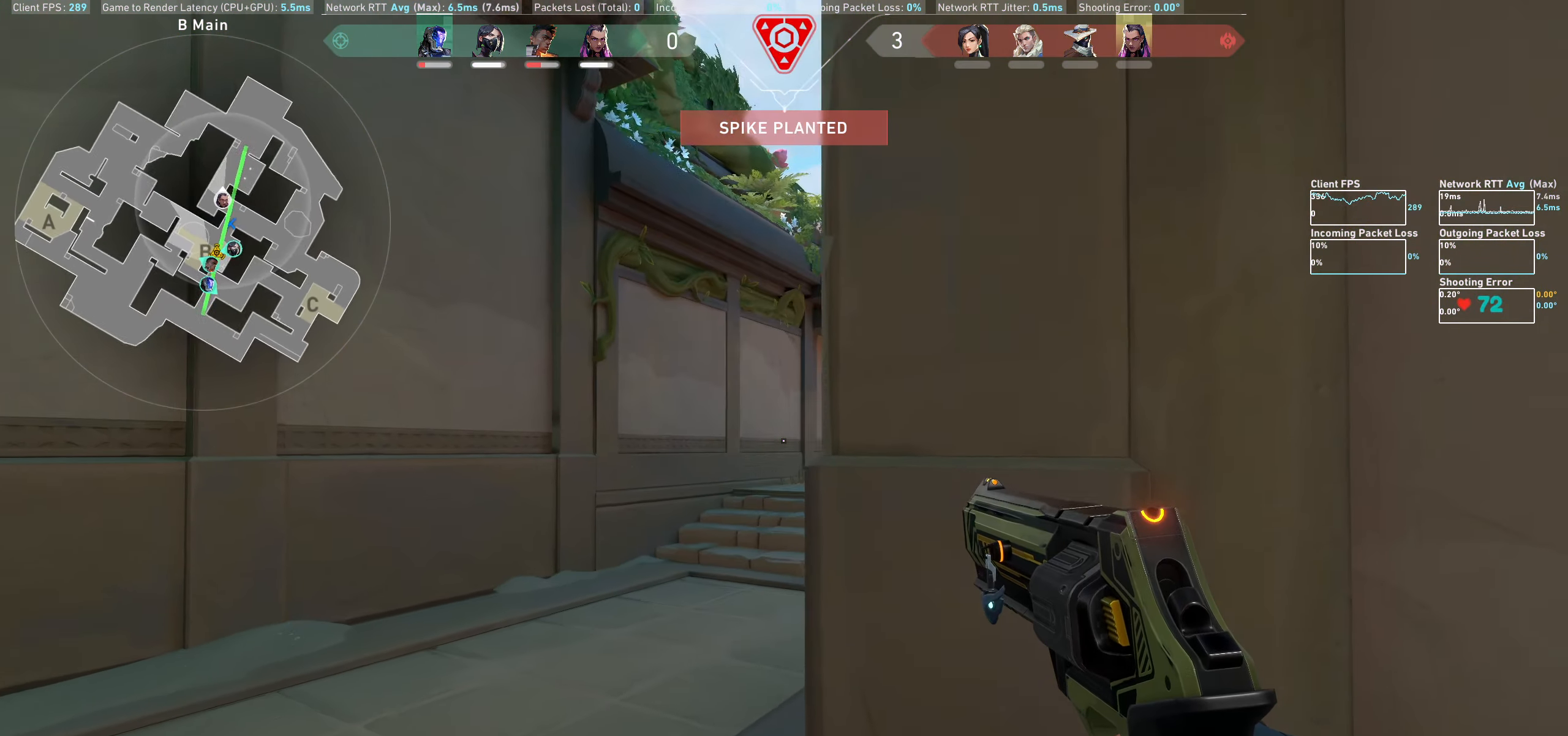
{"keys": ["a"], "mouse": [], "events": []}